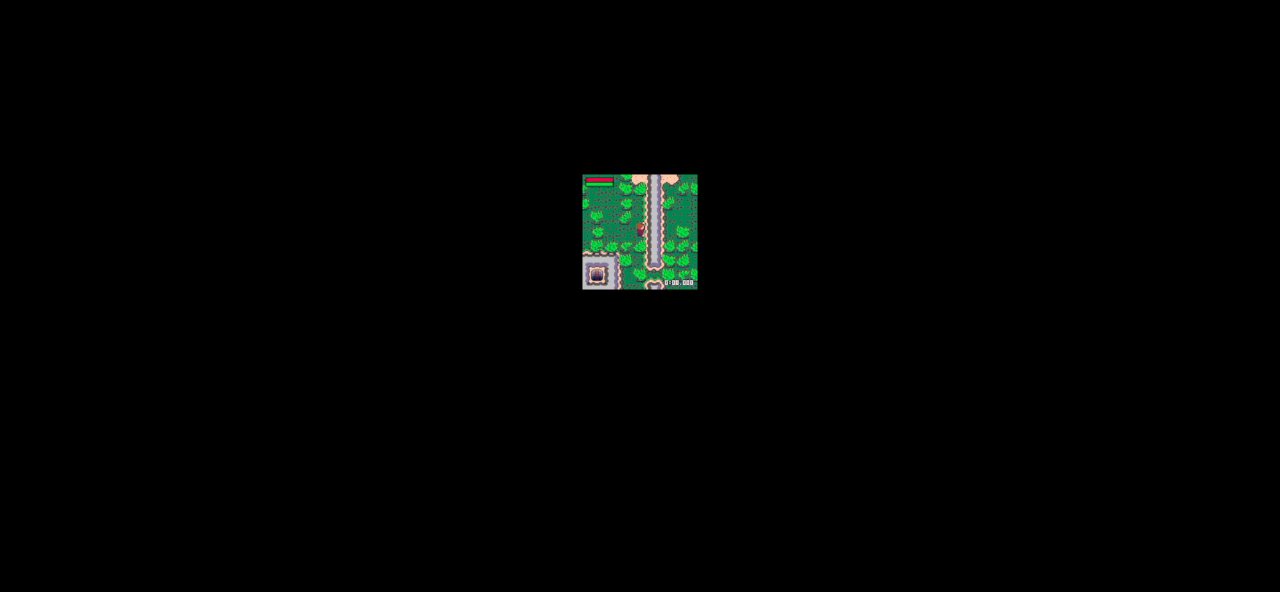
Gameplay with keyboard; each line is a JSON object with the keys held at the frame after it. "events" lists presses ("down") and releases ("up") of "down", "left", "right", "up", "x" and "z" between this image and that frame as [ms after this image, input, new state], when the widget could be followed in between. No other keys are recorded. Mouse input is not recorded.
{"keys": ["down"], "events": [[500, "down", "down"]]}
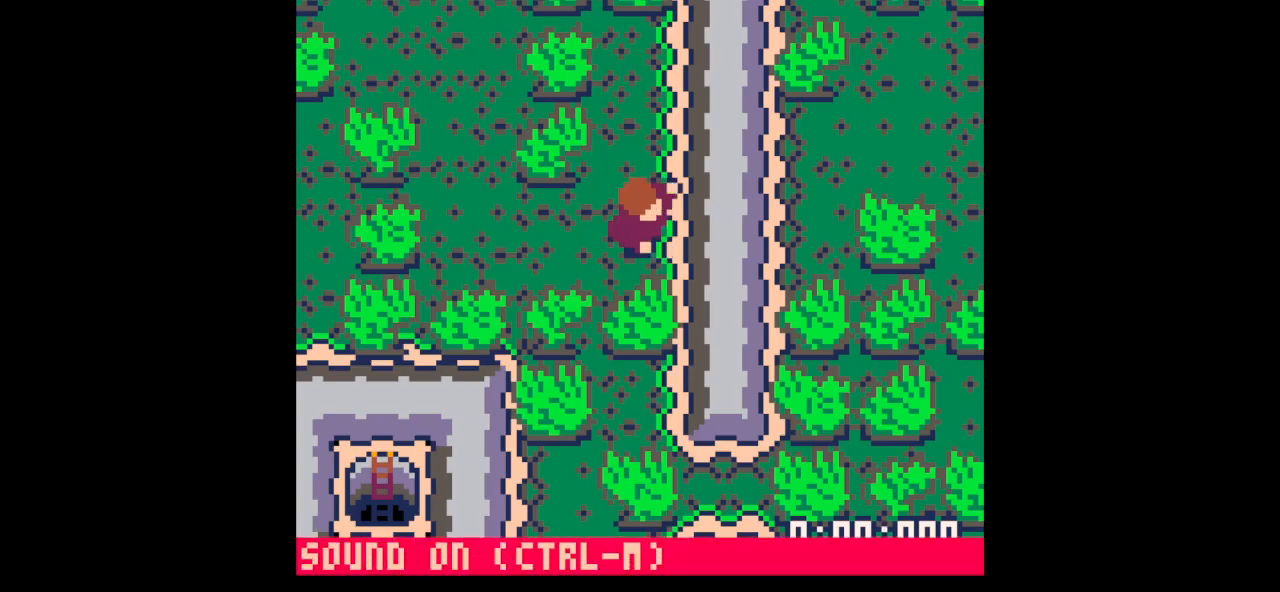
{"keys": ["x"], "events": [[100, "down", "up"], [100, "x", "down"]]}
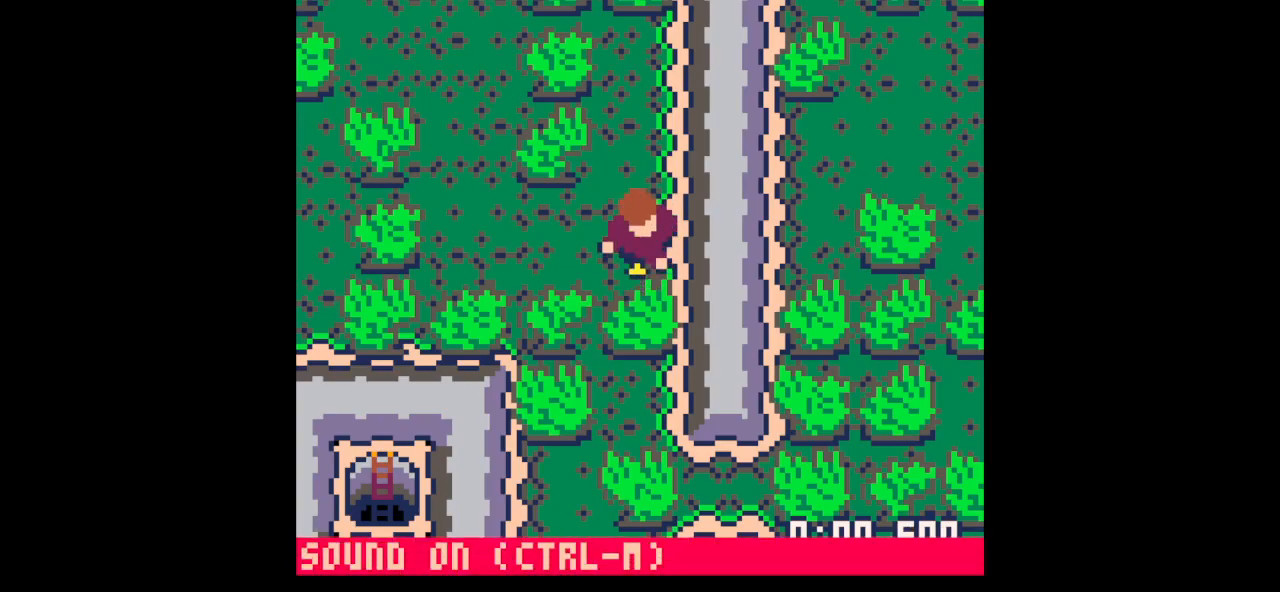
{"keys": ["x"], "events": []}
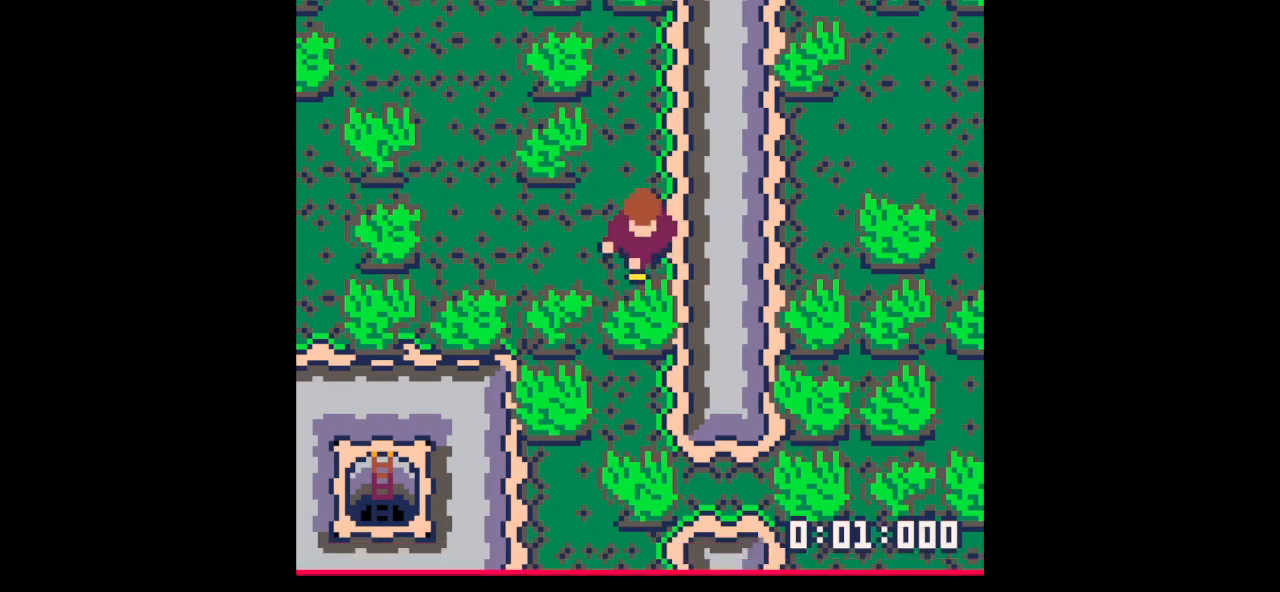
{"keys": ["x"], "events": []}
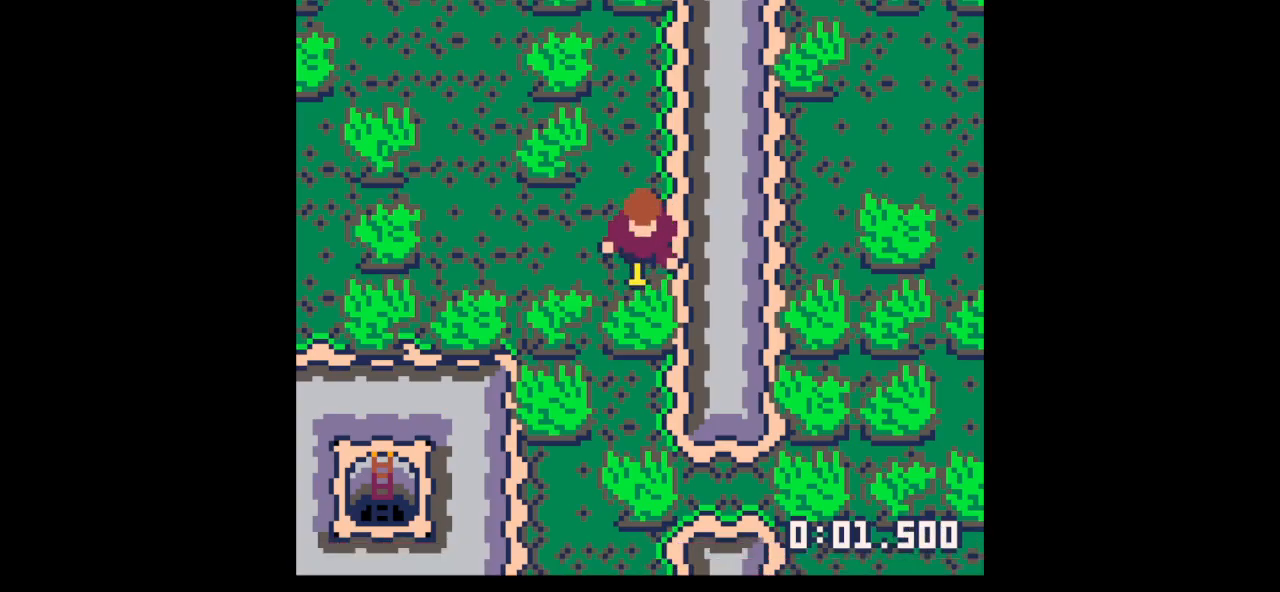
{"keys": [], "events": [[467, "x", "up"]]}
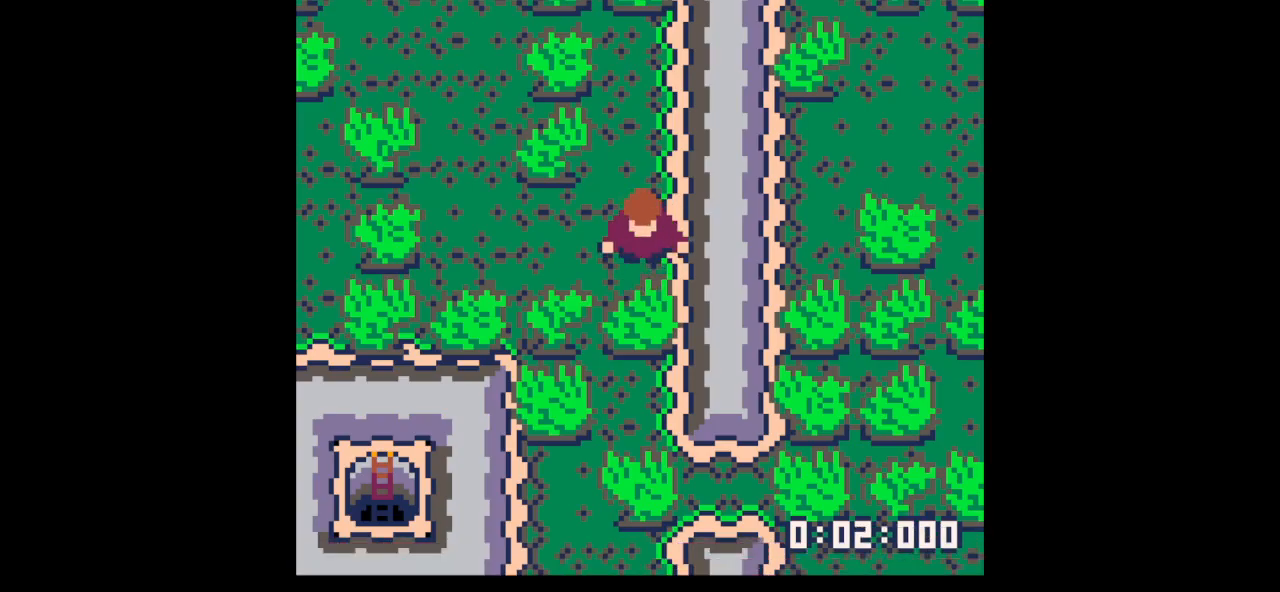
{"keys": ["down"], "events": [[100, "z", "down"], [133, "x", "down"], [200, "x", "up"], [200, "z", "up"], [333, "down", "down"], [400, "x", "down"], [433, "x", "up"]]}
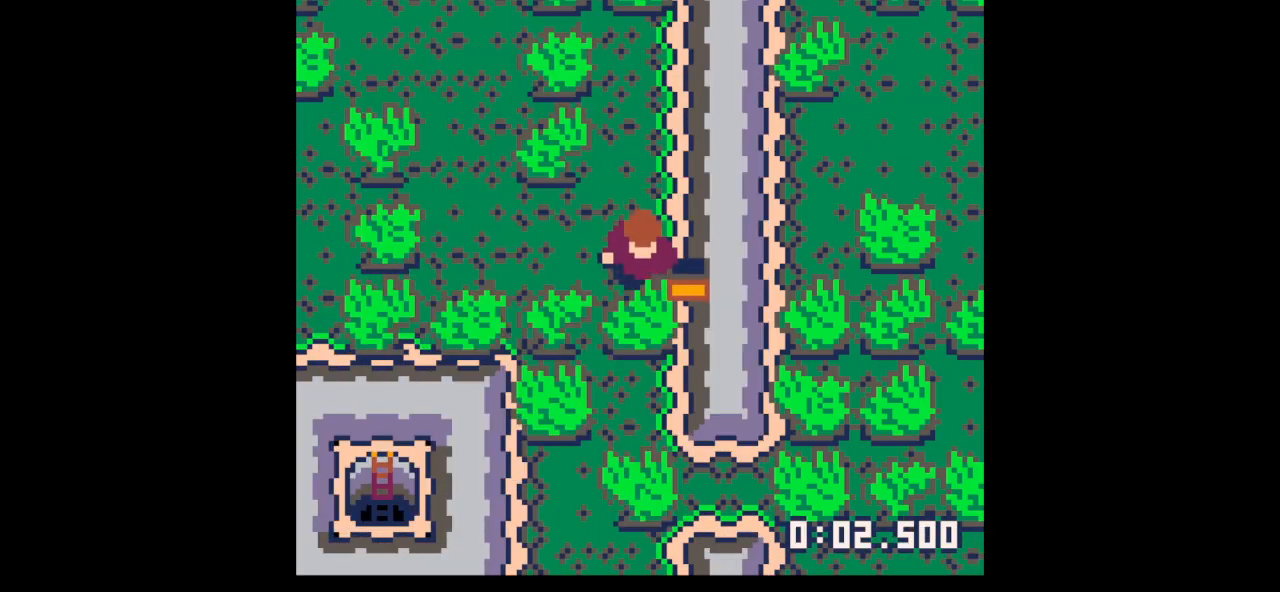
{"keys": ["down"], "events": [[200, "x", "down"], [267, "x", "up"]]}
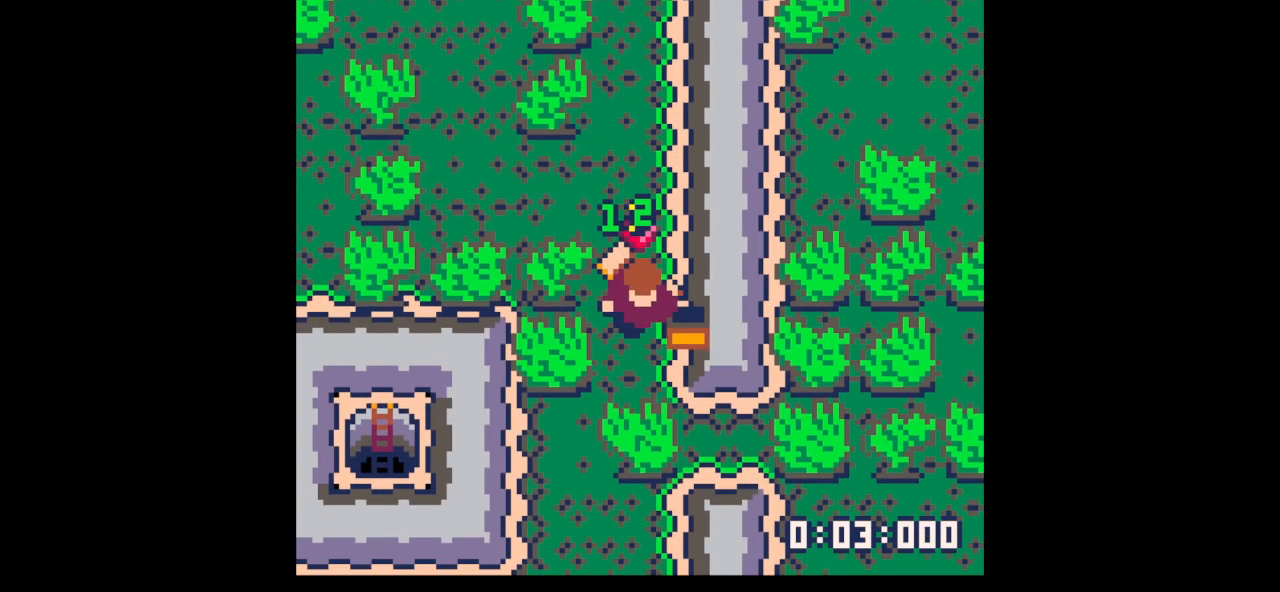
{"keys": ["up"], "events": [[67, "down", "up"], [67, "left", "down"], [167, "left", "up"], [167, "right", "down"], [233, "up", "down"], [267, "right", "up"]]}
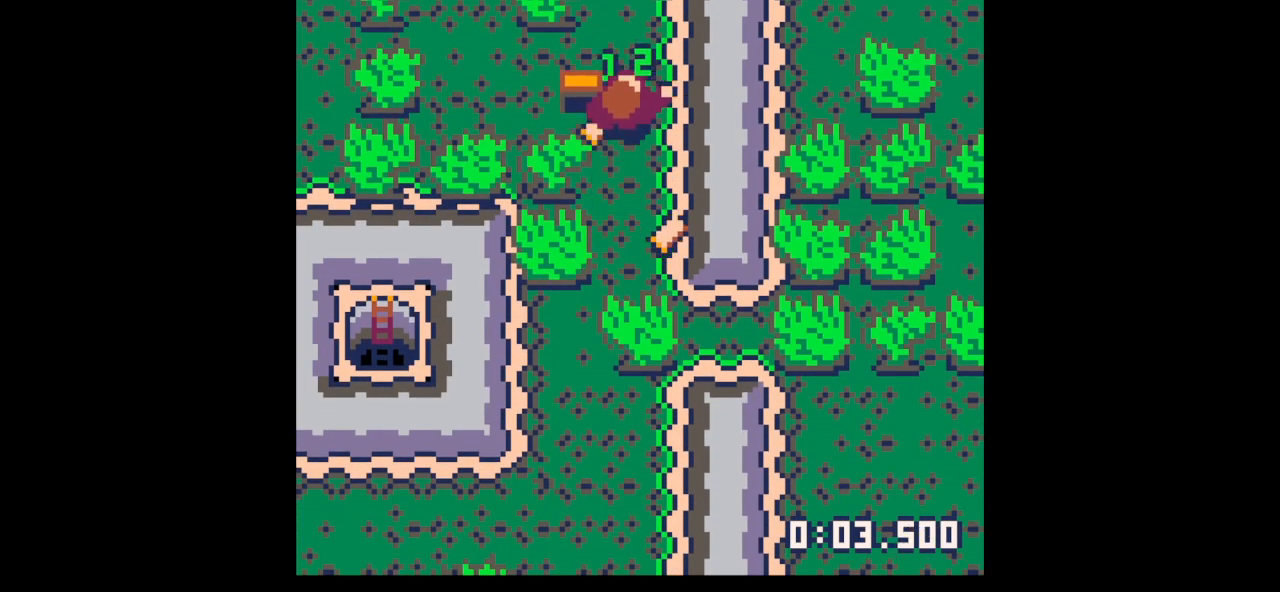
{"keys": ["down", "right"], "events": [[200, "left", "down"], [200, "up", "up"], [267, "down", "down"], [333, "left", "up"], [333, "right", "down"]]}
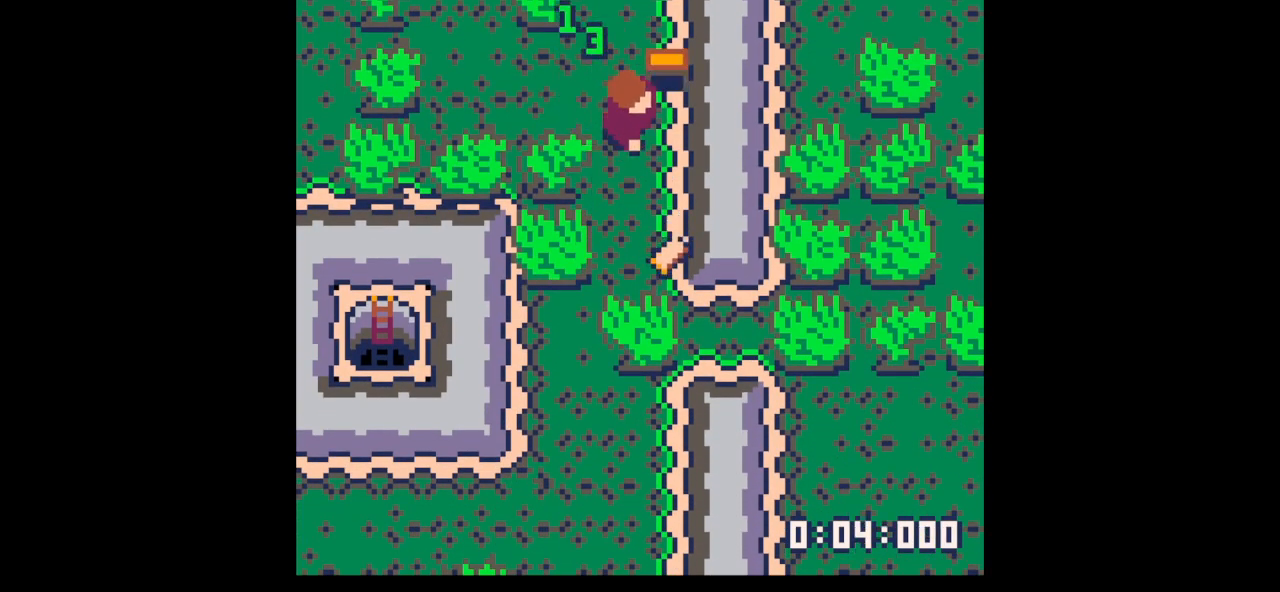
{"keys": ["down"], "events": [[67, "right", "up"], [167, "right", "down"], [267, "right", "up"]]}
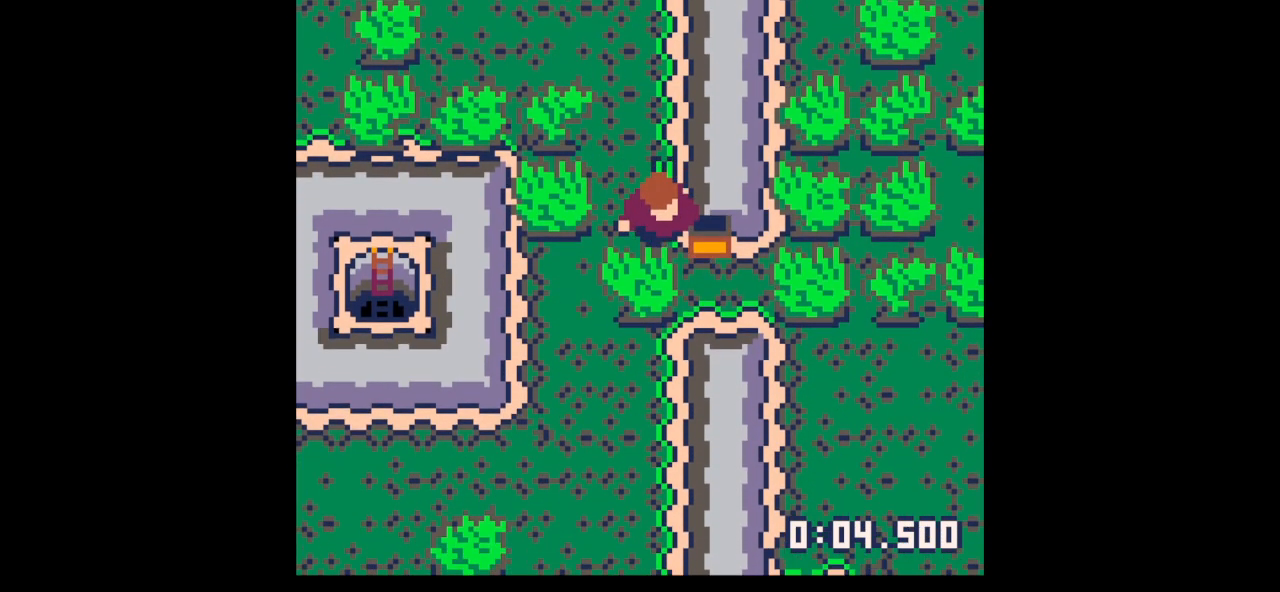
{"keys": ["x"], "events": [[33, "x", "down"], [333, "down", "up"]]}
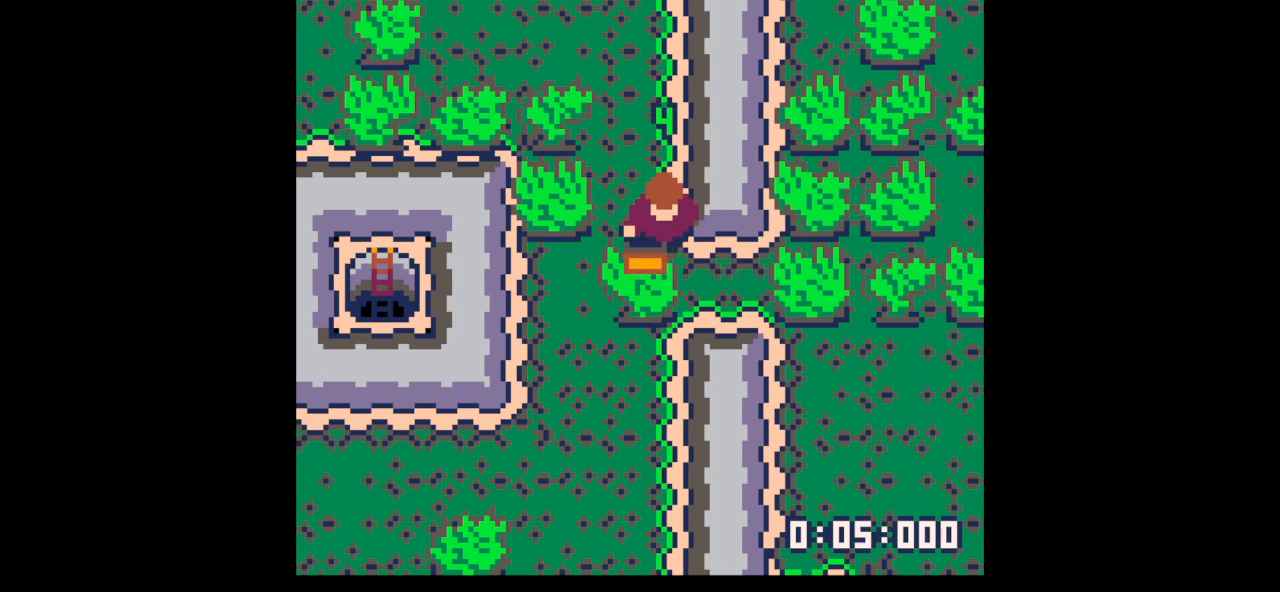
{"keys": ["x"], "events": []}
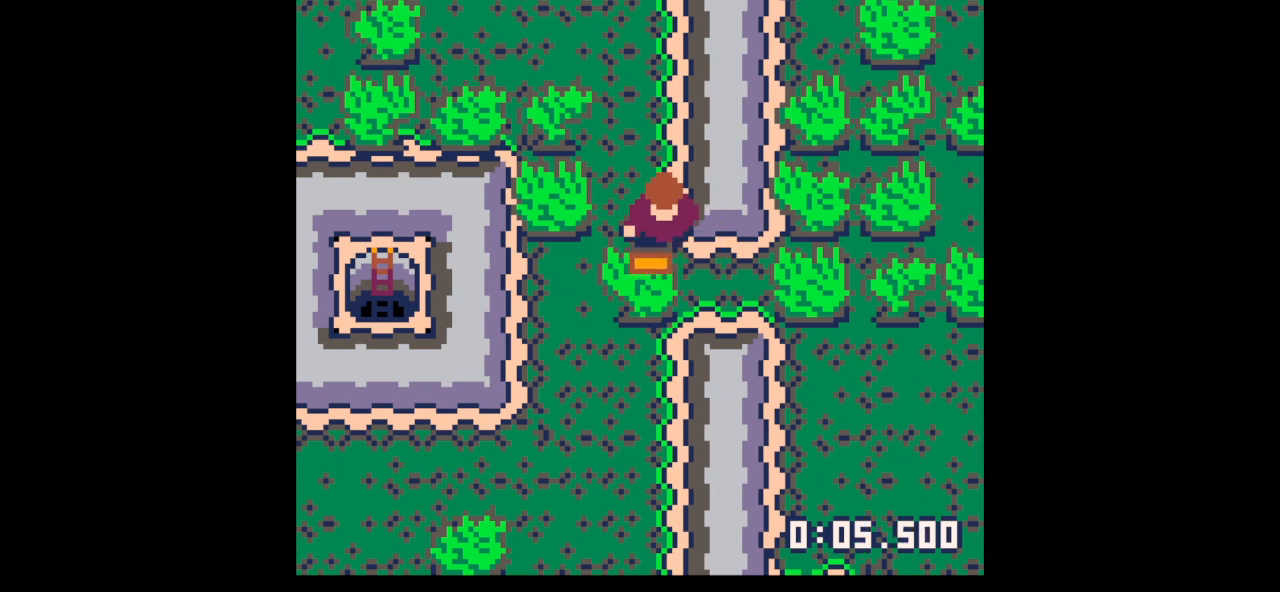
{"keys": ["x"], "events": []}
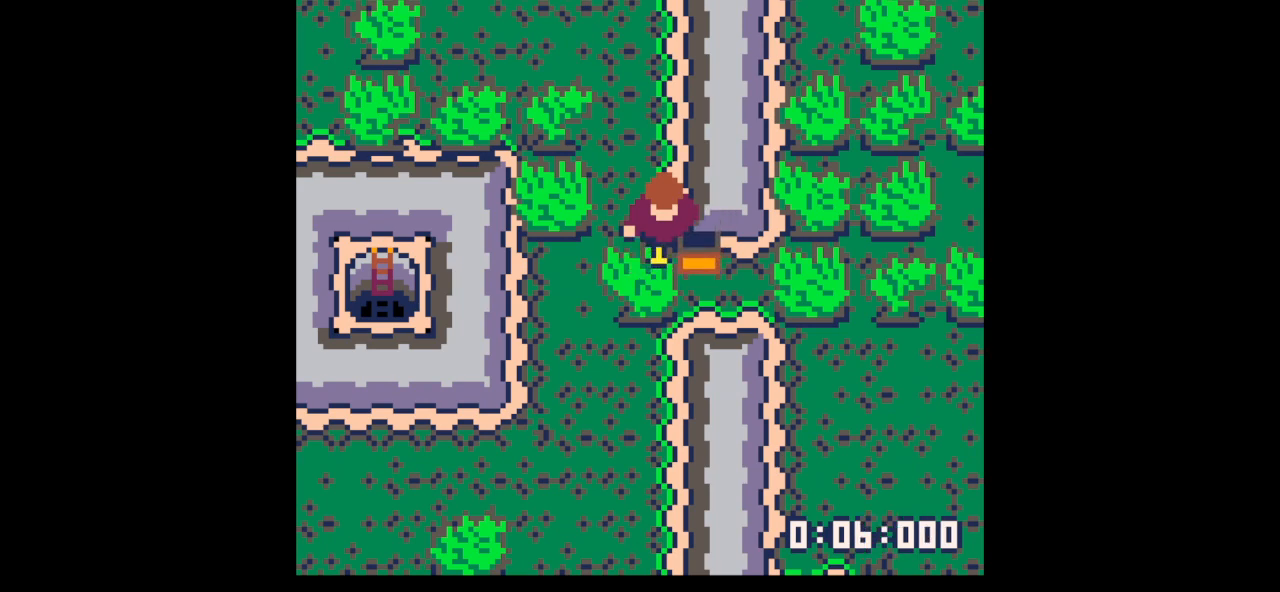
{"keys": ["down", "x"], "events": [[333, "down", "down"]]}
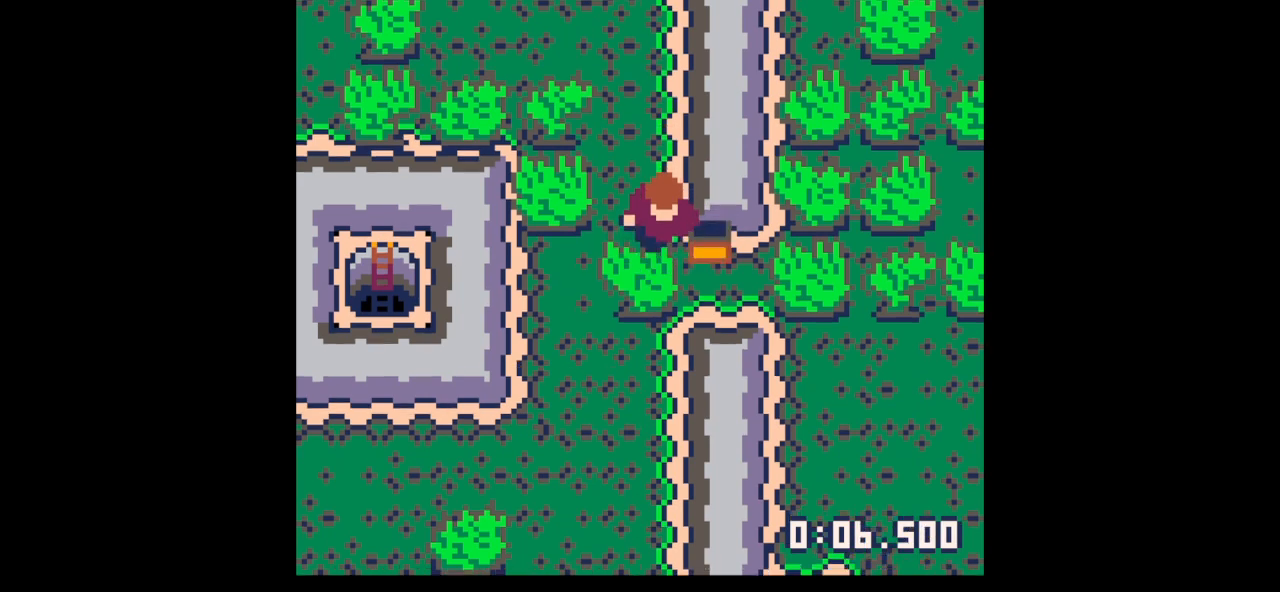
{"keys": ["down"], "events": [[467, "x", "up"]]}
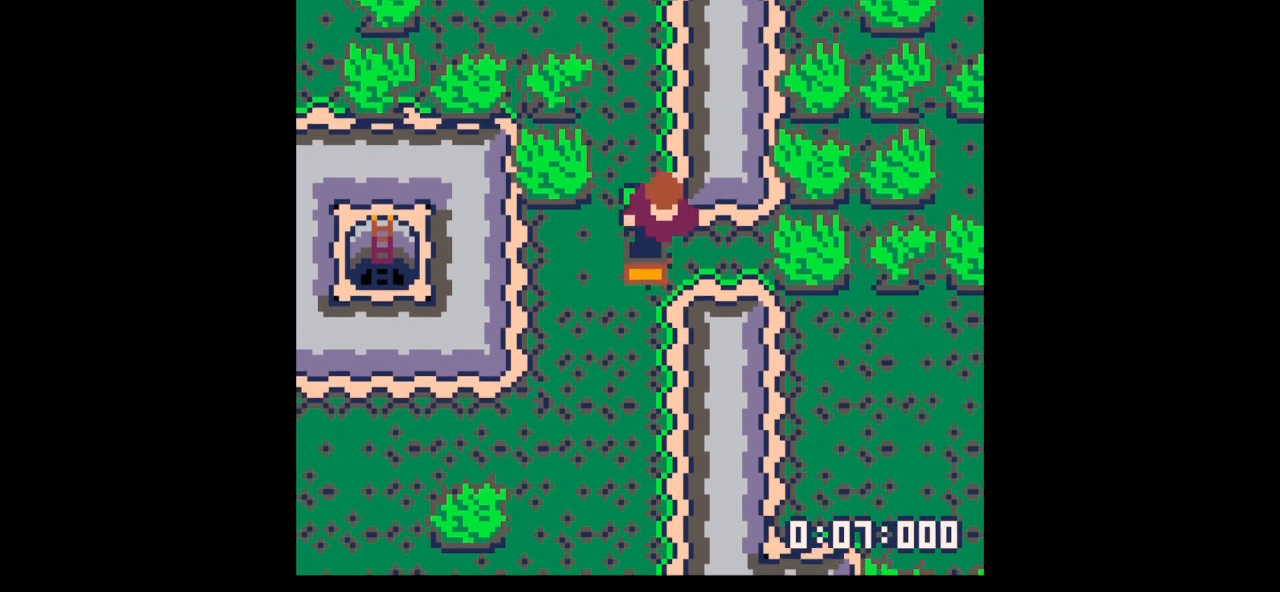
{"keys": ["down", "right"], "events": [[200, "left", "down"], [400, "left", "up"], [400, "right", "down"]]}
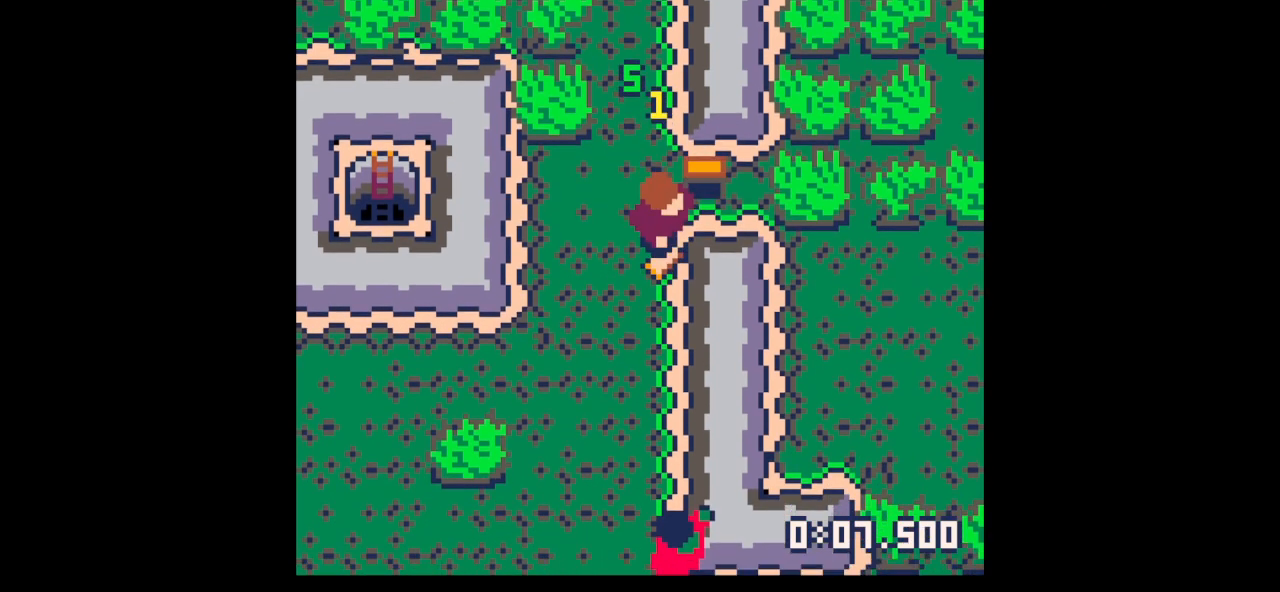
{"keys": ["left"], "events": [[133, "right", "up"], [167, "left", "down"], [400, "down", "up"]]}
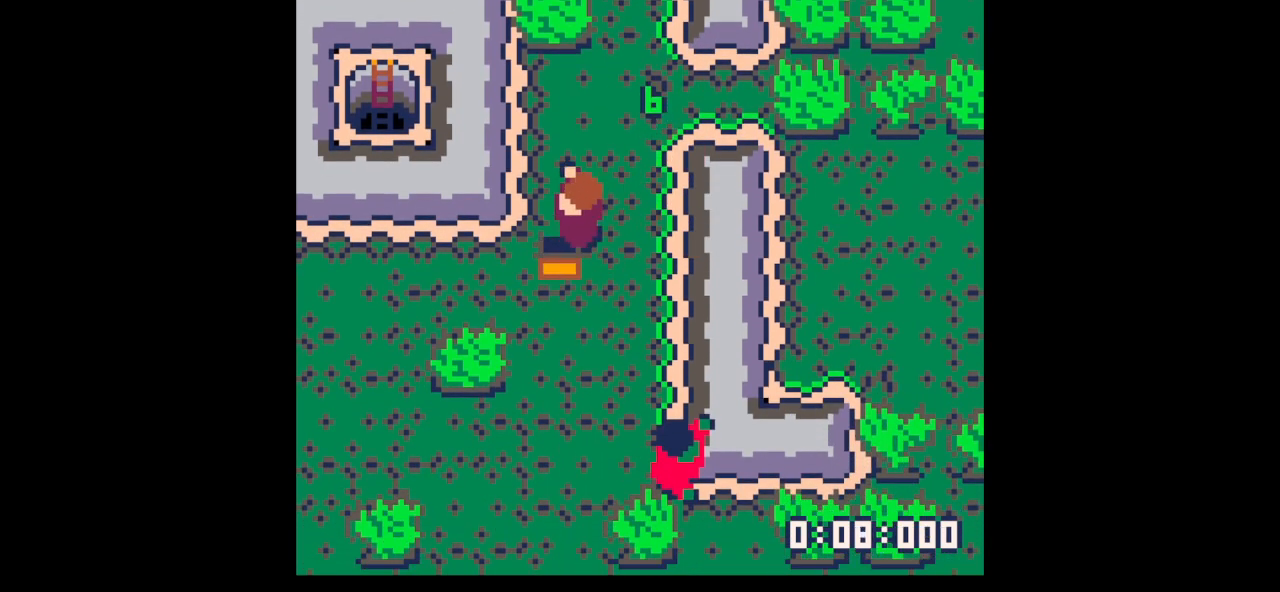
{"keys": [], "events": [[67, "left", "up"], [133, "x", "down"], [200, "x", "up"]]}
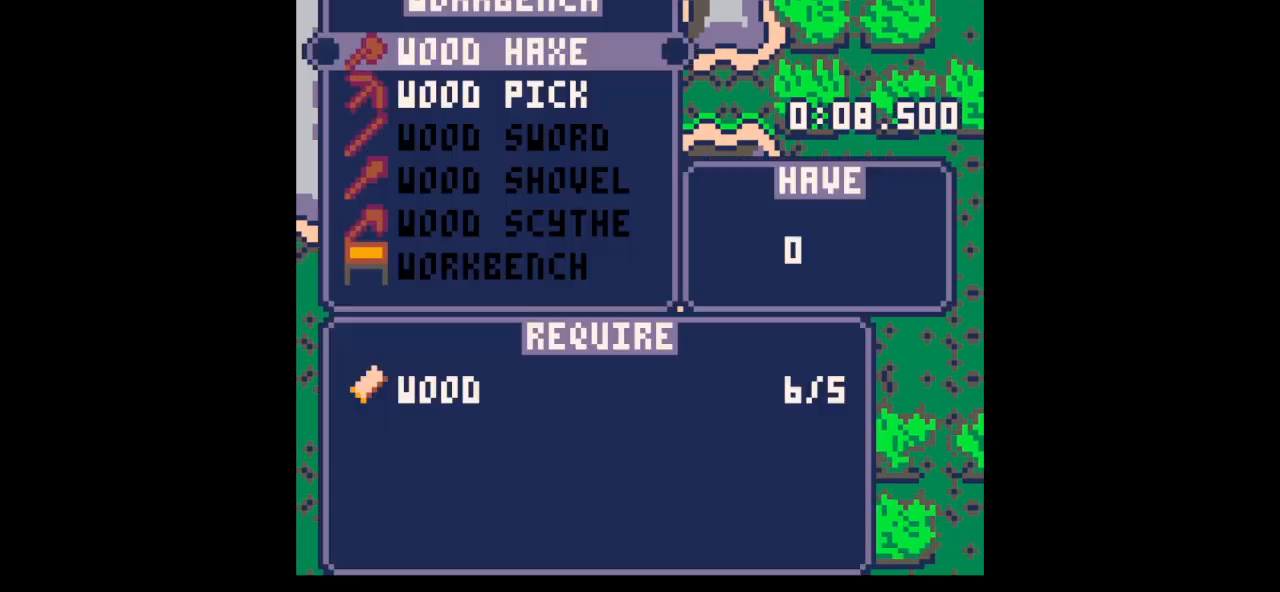
{"keys": [], "events": [[67, "down", "down"], [100, "down", "up"], [167, "x", "down"], [333, "x", "up"], [333, "z", "down"], [433, "z", "up"]]}
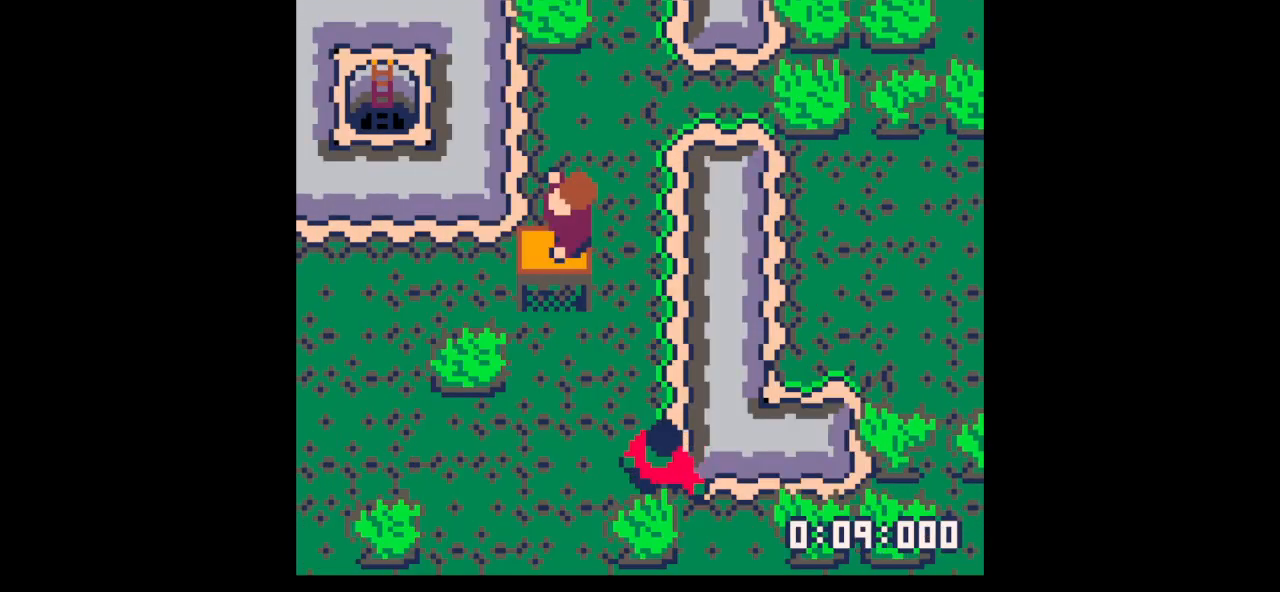
{"keys": ["left", "up"], "events": [[67, "up", "down"], [67, "z", "down"], [133, "x", "down"], [167, "x", "up"], [167, "z", "up"], [233, "left", "down"]]}
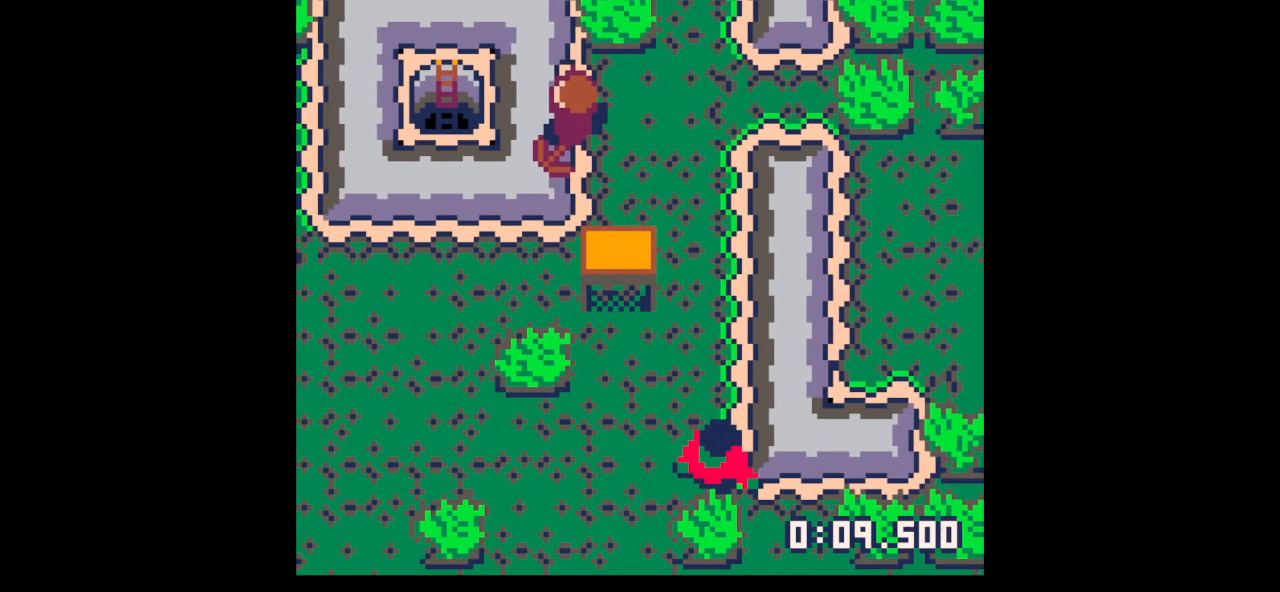
{"keys": ["left", "x"], "events": [[33, "x", "down"], [100, "up", "up"]]}
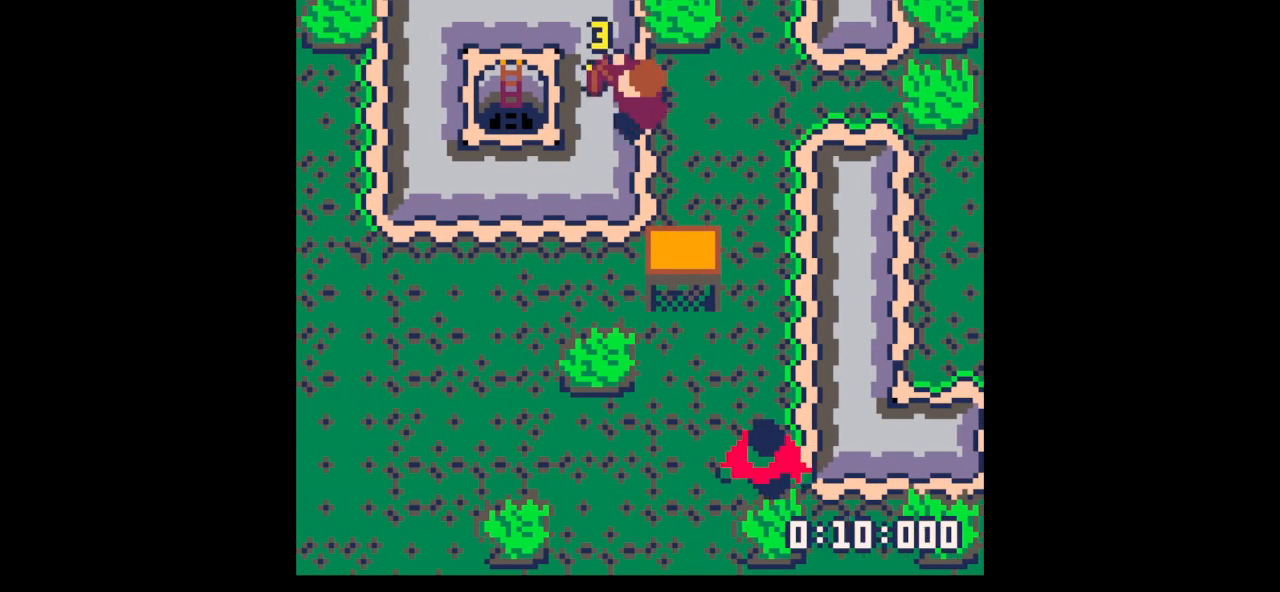
{"keys": ["left", "x"], "events": []}
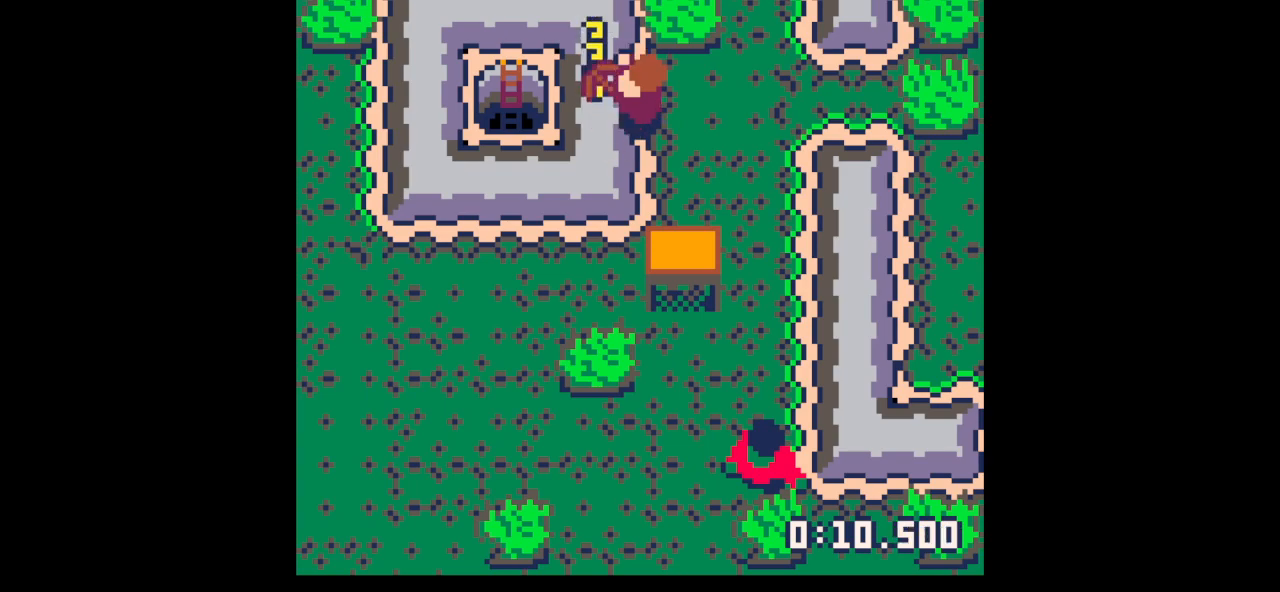
{"keys": ["left"], "events": [[233, "x", "up"]]}
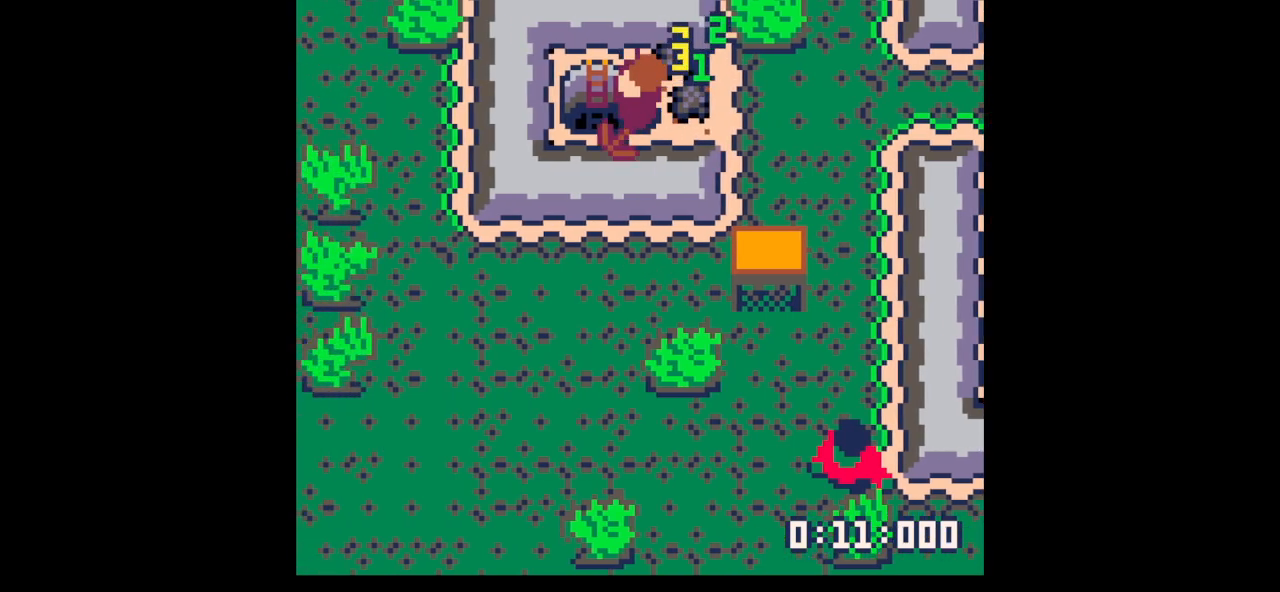
{"keys": ["right"], "events": [[333, "left", "up"], [333, "right", "down"]]}
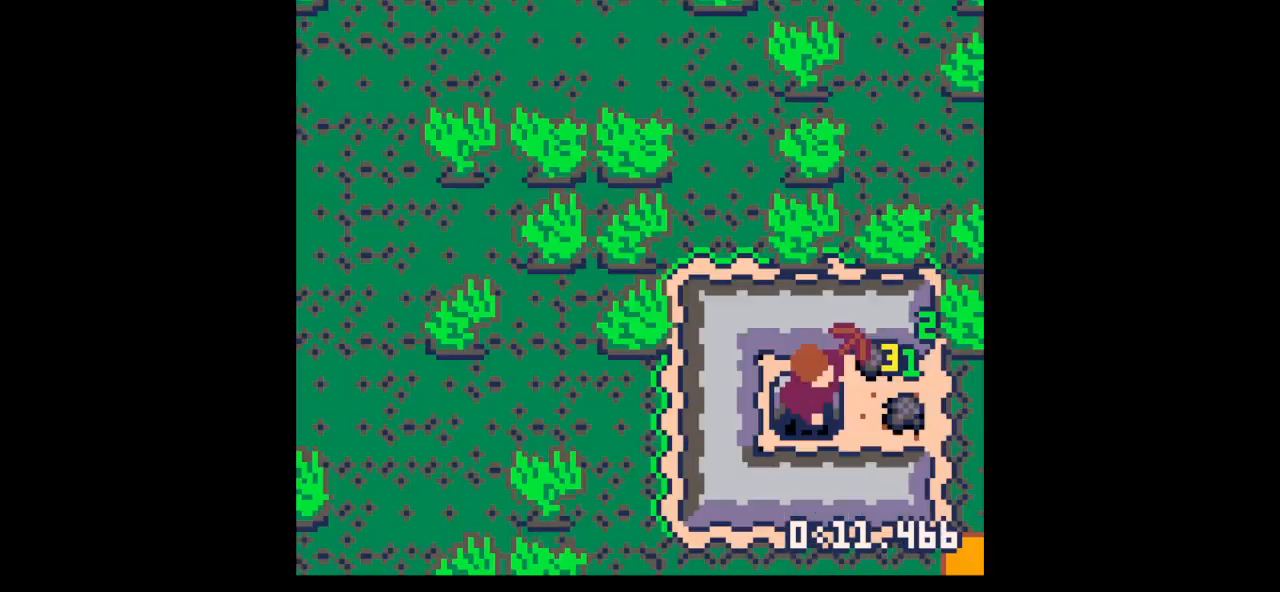
{"keys": ["right"], "events": [[233, "up", "down"], [400, "left", "down"], [433, "up", "up"], [500, "left", "up"]]}
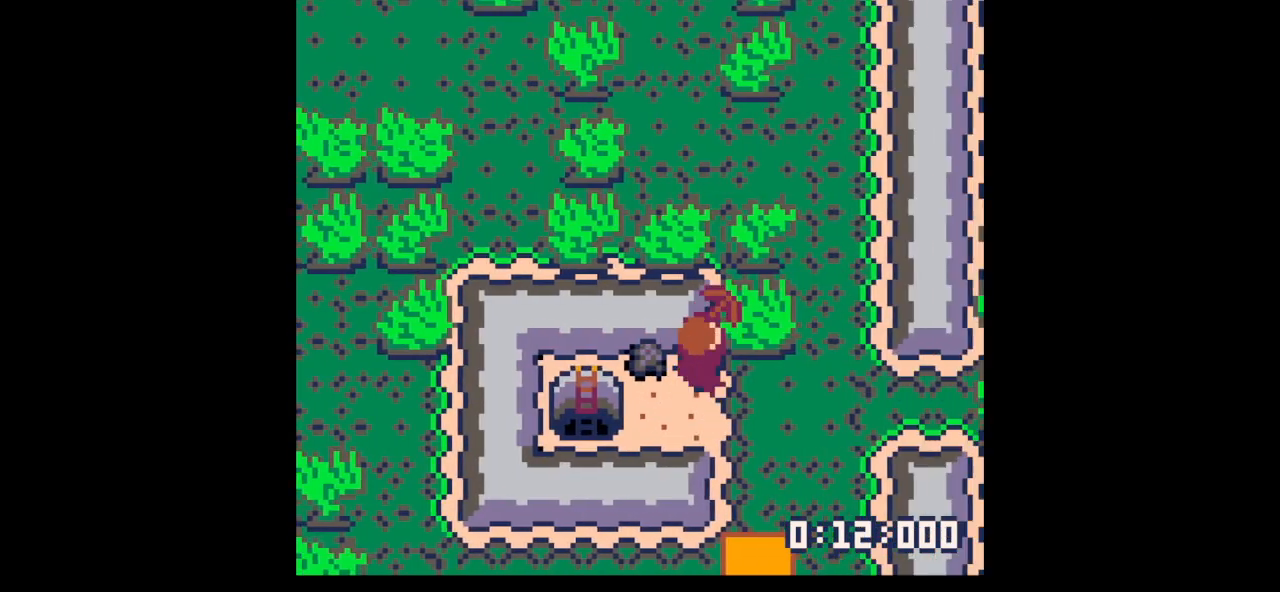
{"keys": ["left"], "events": [[33, "down", "down"], [33, "right", "up"], [67, "left", "down"], [133, "down", "up"], [367, "up", "down"], [400, "up", "up"]]}
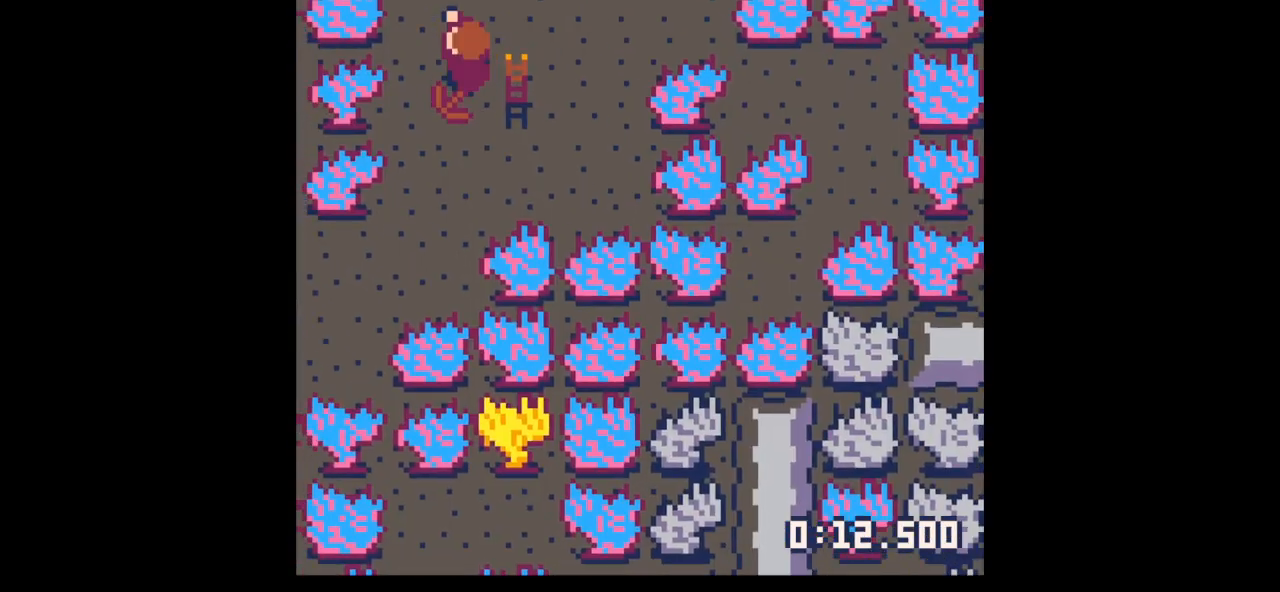
{"keys": ["right", "up"], "events": [[133, "left", "up"], [133, "right", "down"], [433, "up", "down"]]}